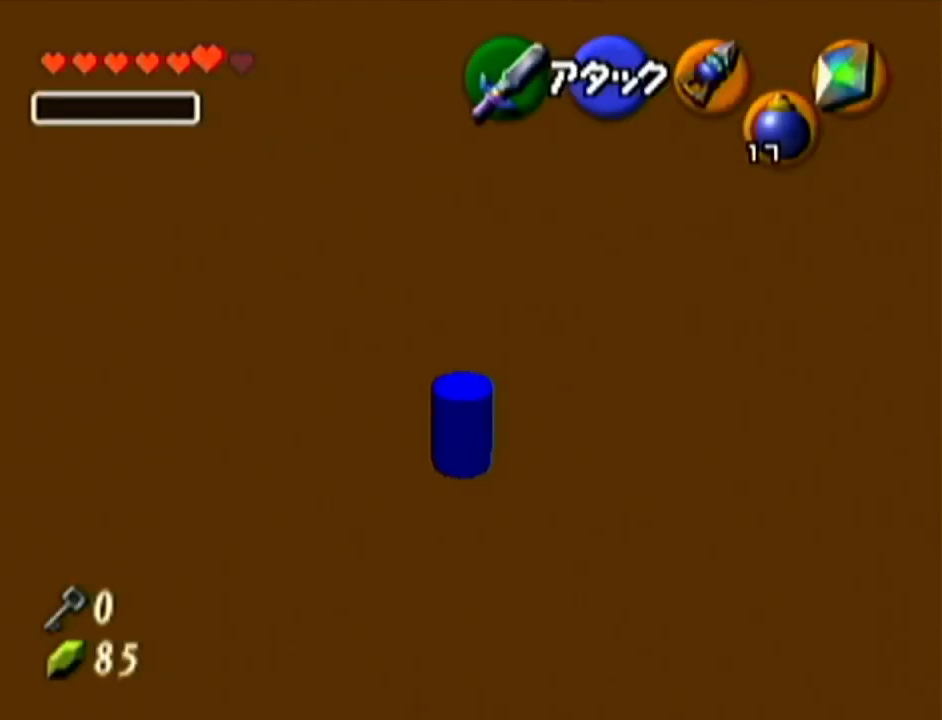
Gameplay with a controller (Nintendo layout); each line is a JSON object with the inputs held at the frame after it. "events" lists button and stick changes between this image and that frame as [ms after this image, input, new state], when the widget could be followed in between. Not read: L3 R3.
{"buttons": [], "left_stick": "up", "events": [[350, "left_stick", "up"]]}
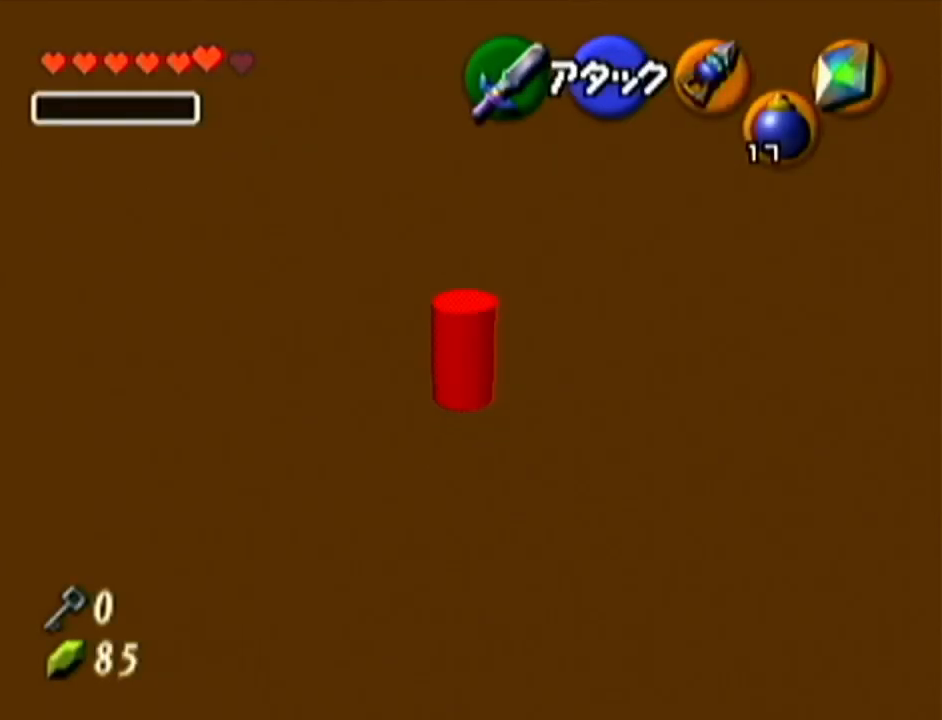
{"buttons": ["R1"], "left_stick": "up", "events": [[100, "R1", "down"]]}
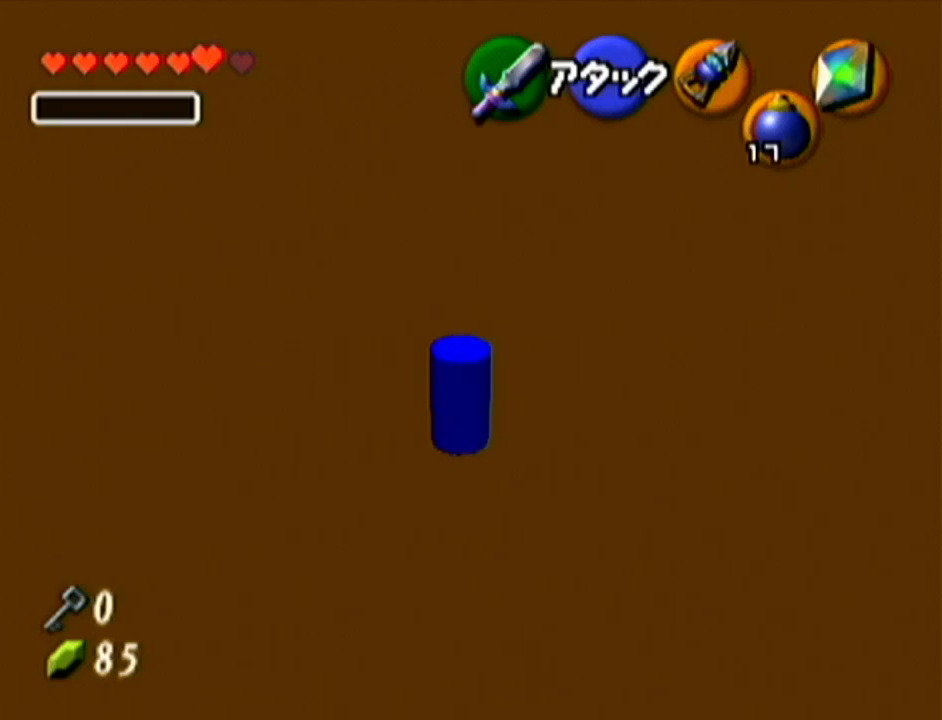
{"buttons": ["R1"], "left_stick": "up", "events": [[100, "R1", "up"], [183, "A", "down"], [283, "R1", "down"], [317, "A", "up"]]}
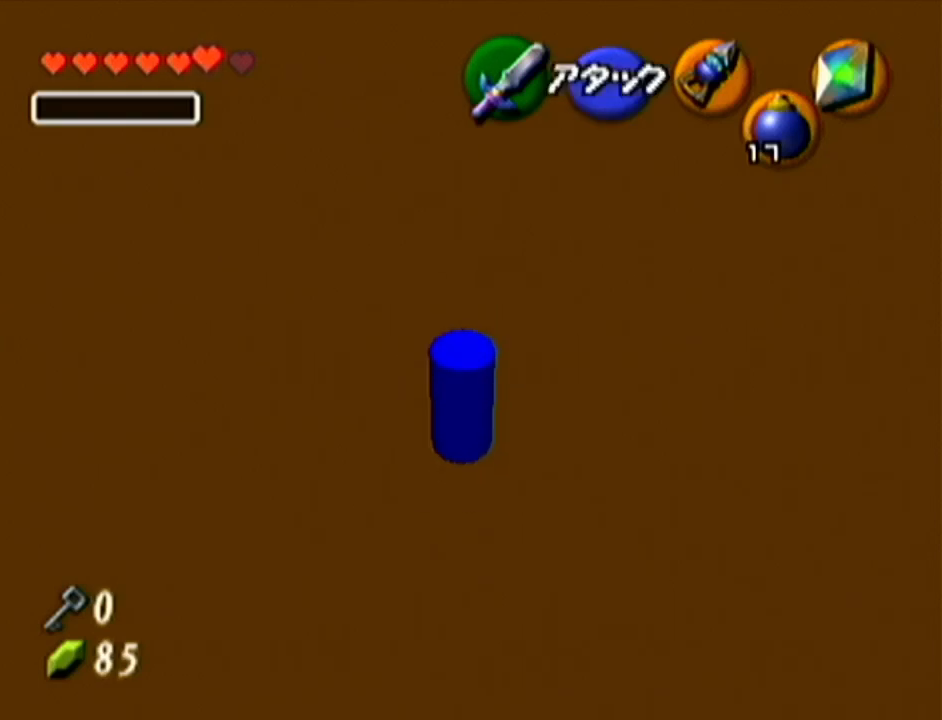
{"buttons": ["R1"], "left_stick": "up", "events": []}
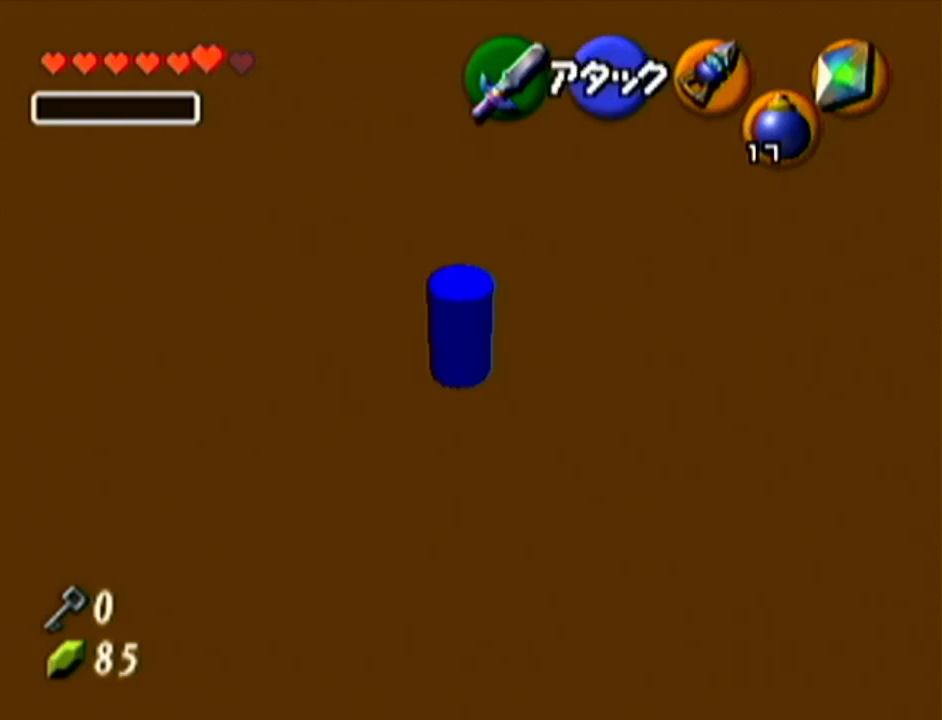
{"buttons": [], "left_stick": "center", "events": [[216, "left_stick", "center"], [333, "R1", "up"]]}
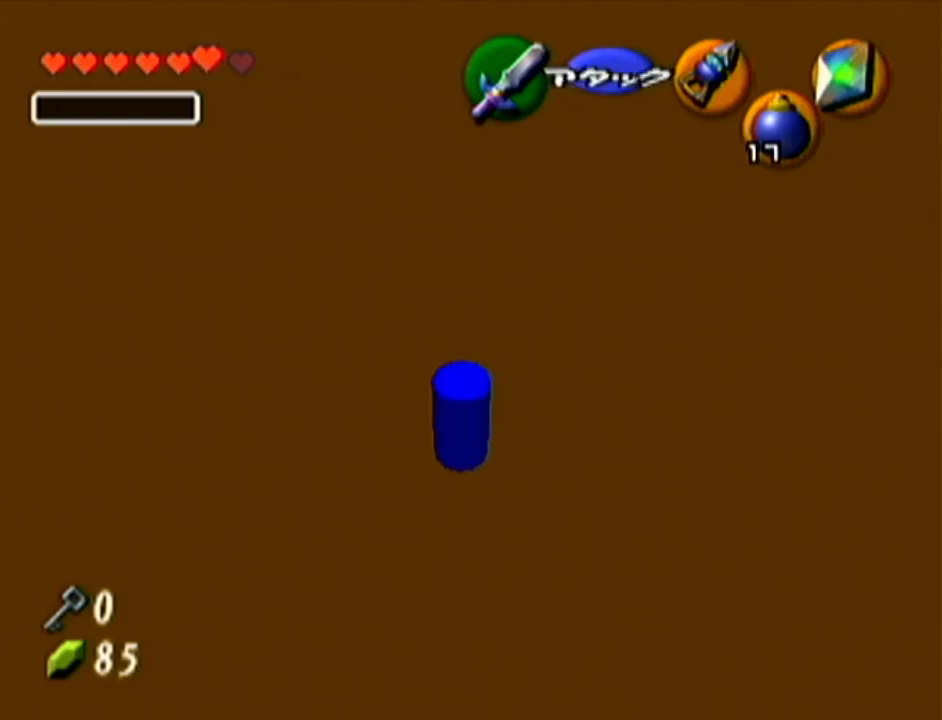
{"buttons": ["Z"], "left_stick": "down", "events": [[317, "Z", "down"], [467, "left_stick", "down"]]}
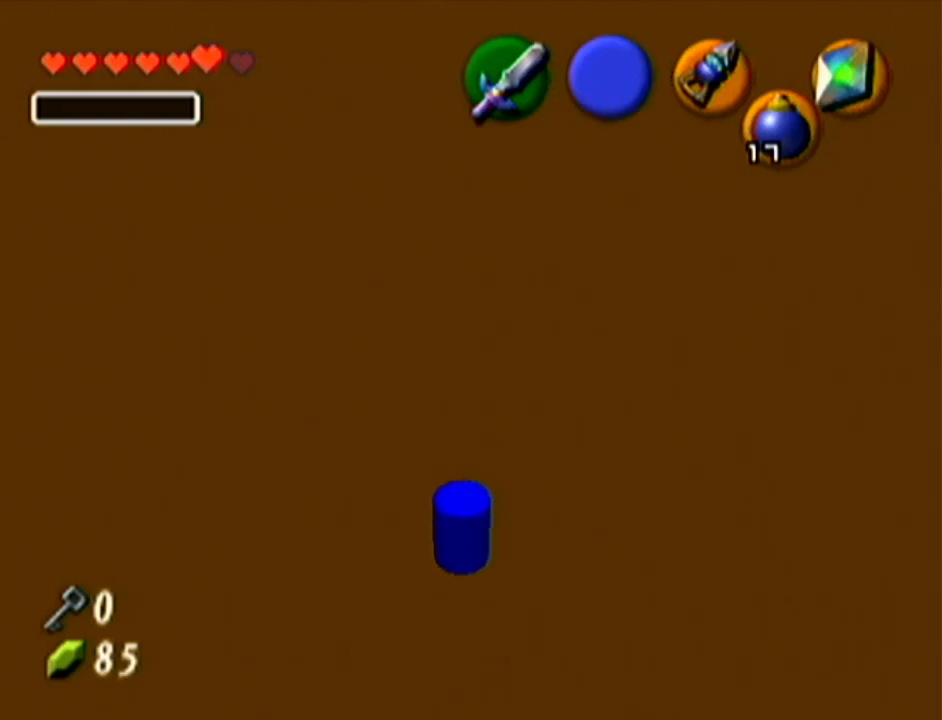
{"buttons": ["Z"], "left_stick": "down", "events": []}
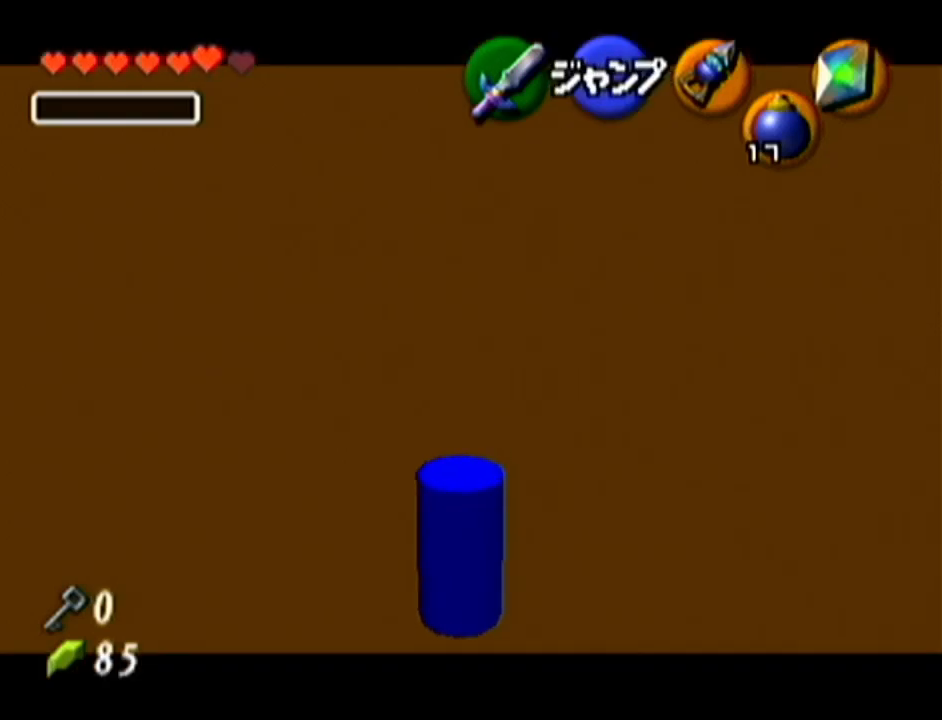
{"buttons": ["Z"], "left_stick": "down", "events": []}
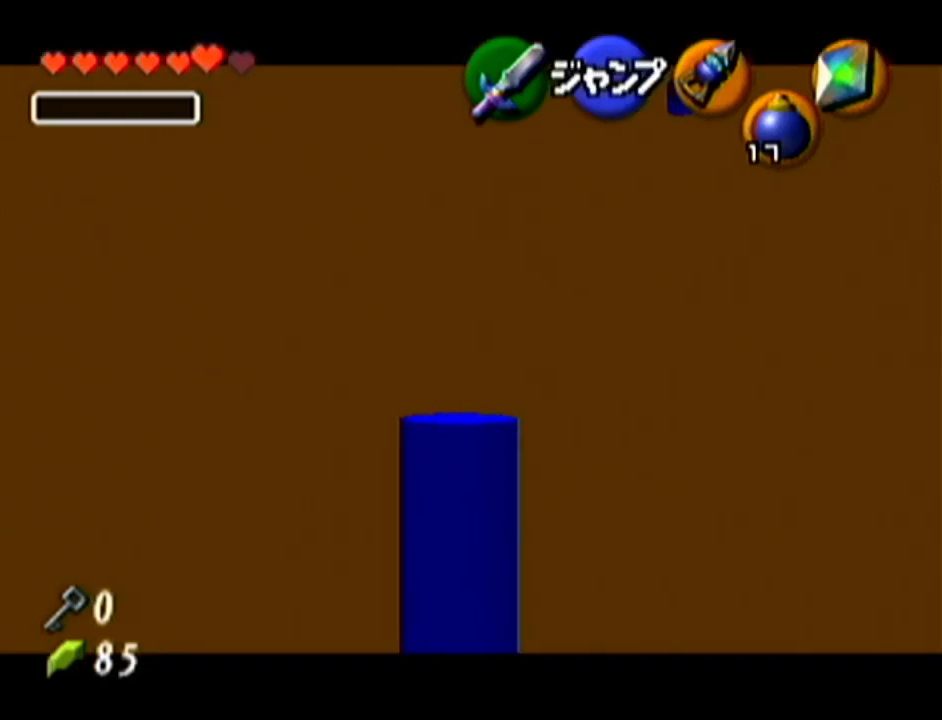
{"buttons": ["Z"], "left_stick": "down", "events": []}
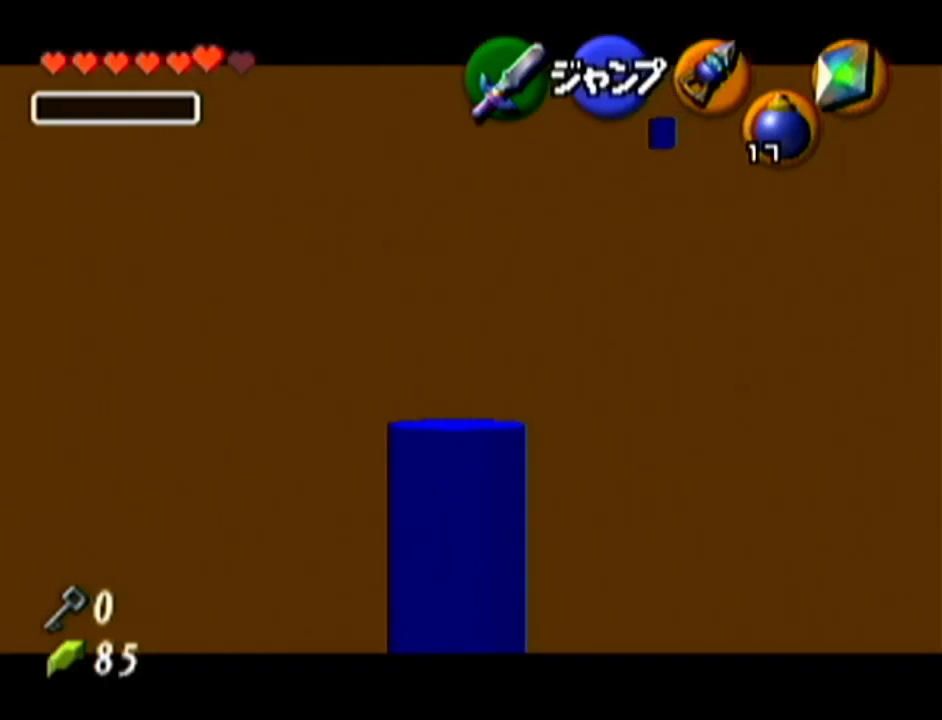
{"buttons": [], "left_stick": "down", "events": [[50, "Z", "up"]]}
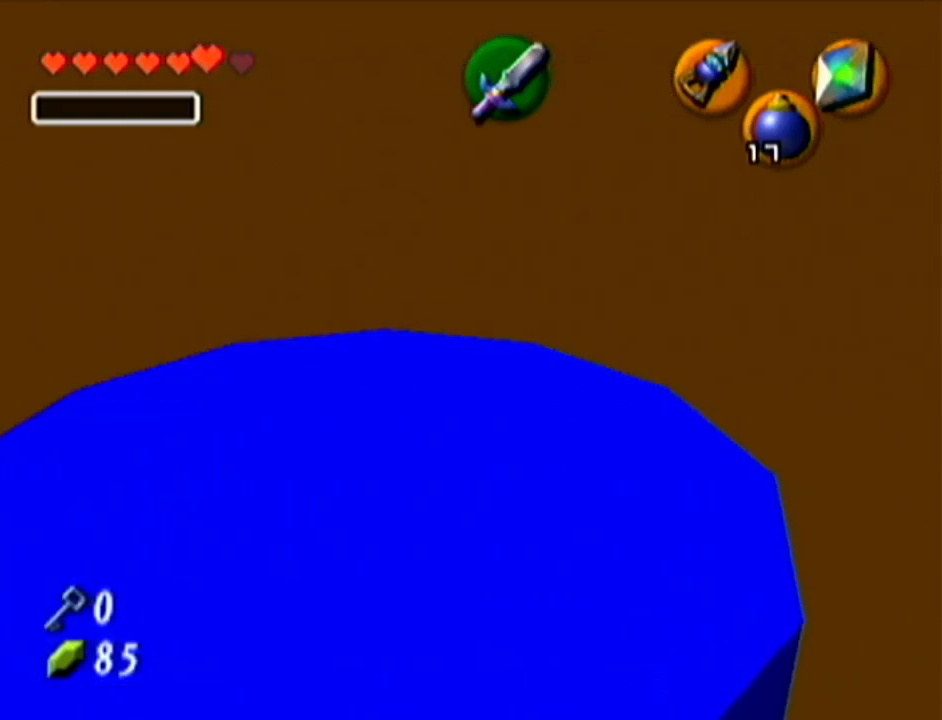
{"buttons": ["Z"], "left_stick": "right", "events": [[83, "Z", "down"], [116, "left_stick", "center"], [433, "left_stick", "right"], [467, "A", "down"], [500, "A", "up"]]}
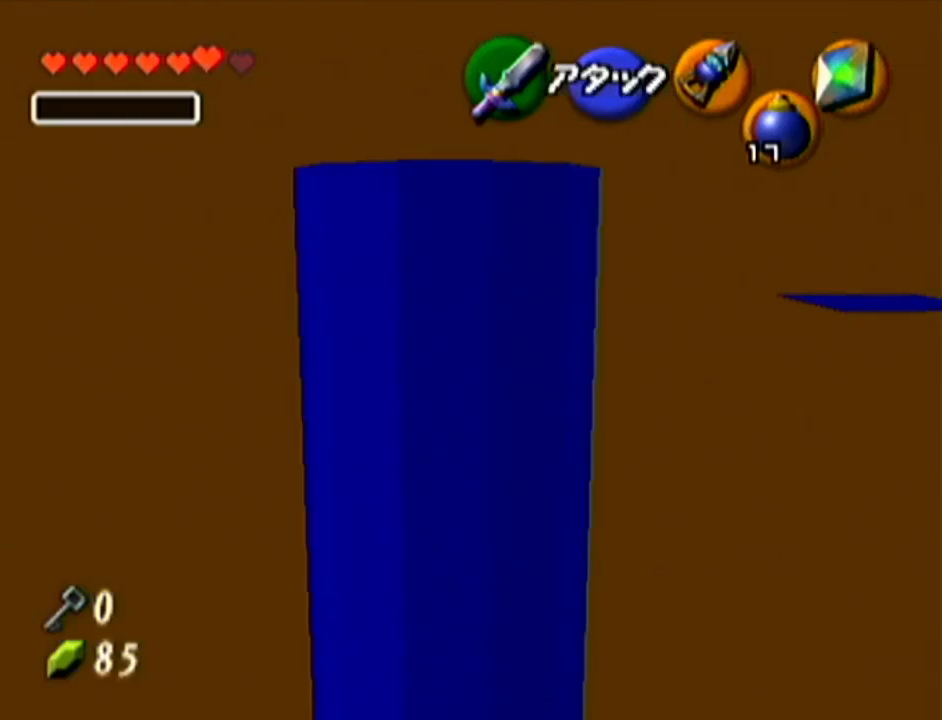
{"buttons": ["A", "Z"], "left_stick": "center", "events": [[50, "left_stick", "center"], [434, "A", "down"]]}
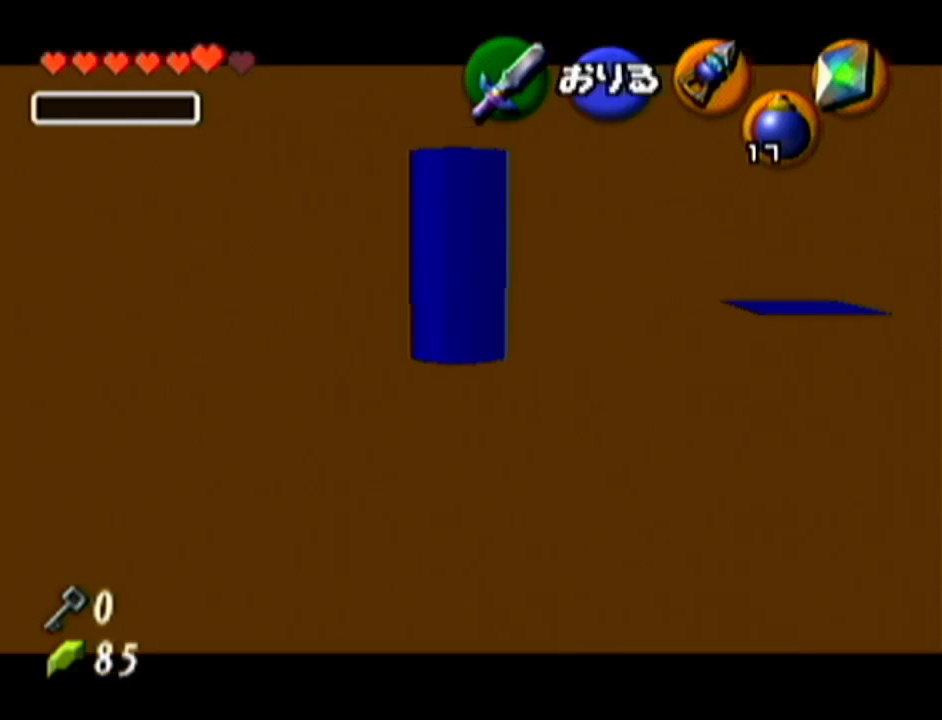
{"buttons": ["Z"], "left_stick": "right", "events": [[183, "A", "up"], [300, "left_stick", "right"], [367, "A", "down"], [500, "A", "up"]]}
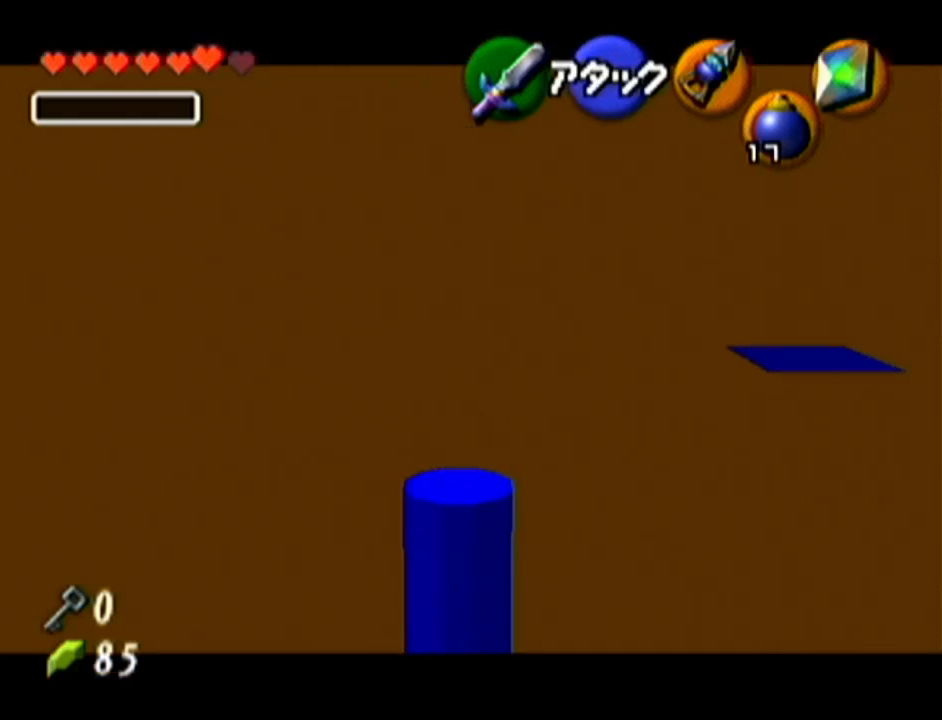
{"buttons": ["Z"], "left_stick": "right", "events": [[33, "left_stick", "center"], [217, "left_stick", "right"], [267, "A", "down"], [400, "A", "up"]]}
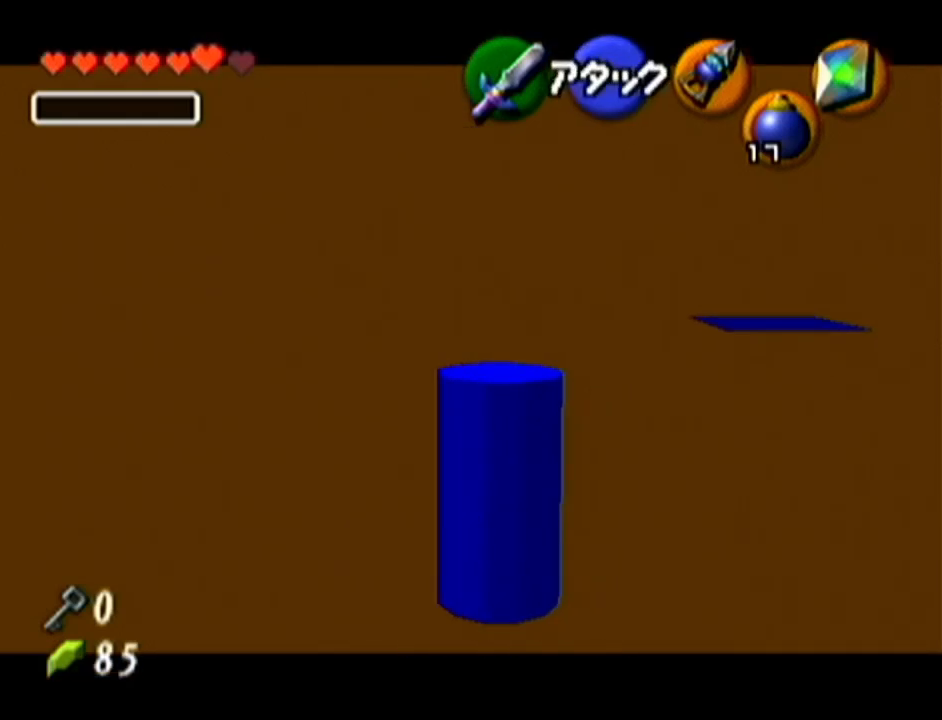
{"buttons": [], "left_stick": "up", "events": [[50, "left_stick", "center"], [150, "left_stick", "up"], [233, "Z", "up"]]}
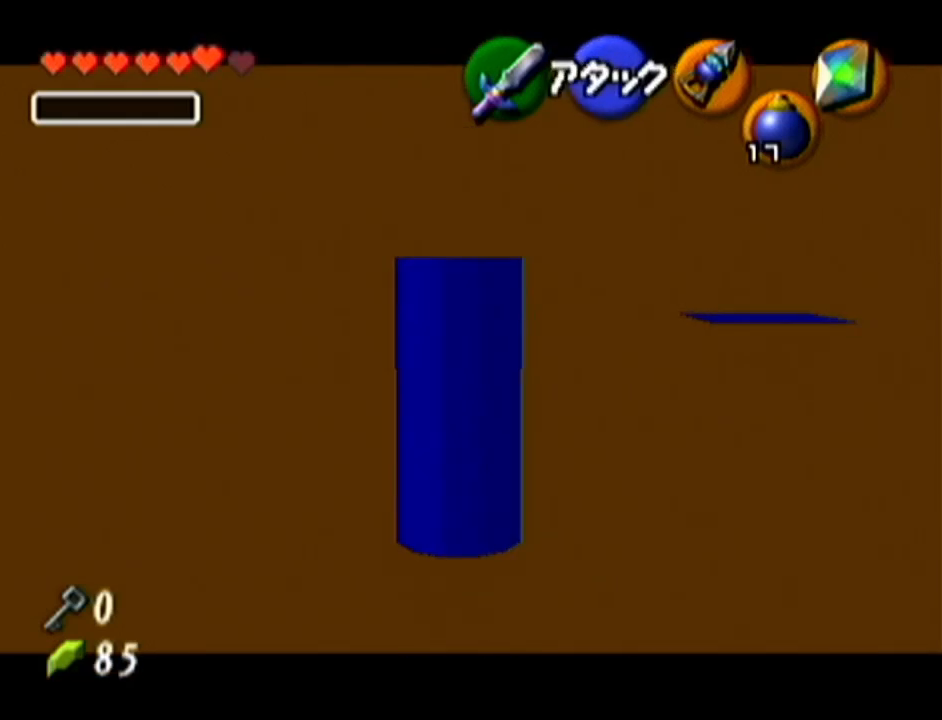
{"buttons": [], "left_stick": "up", "events": []}
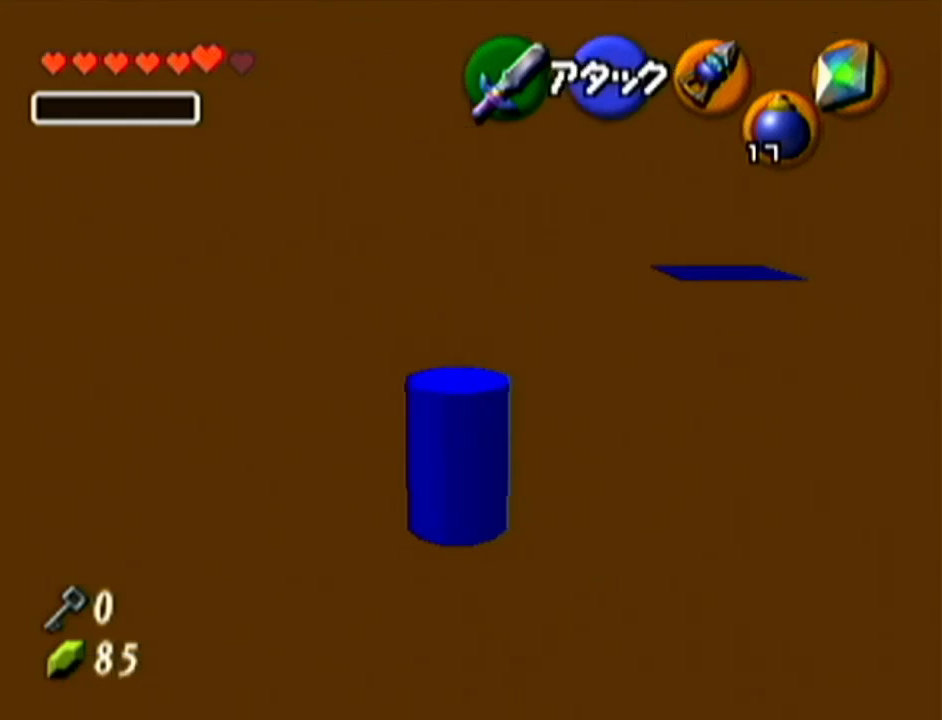
{"buttons": [], "left_stick": "up", "events": []}
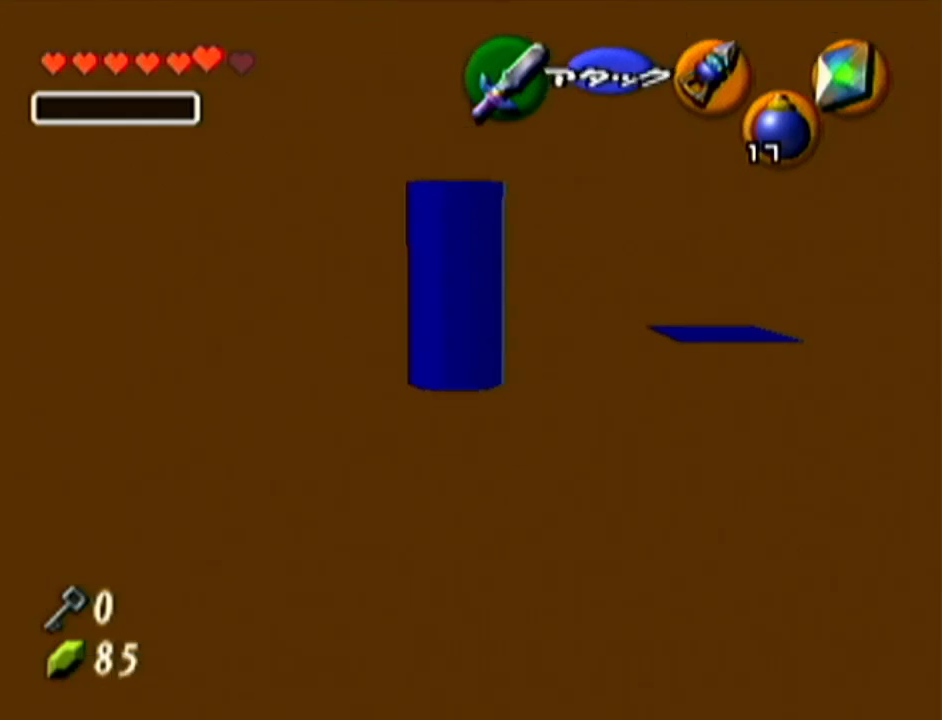
{"buttons": [], "left_stick": "center", "events": [[33, "left_stick", "center"]]}
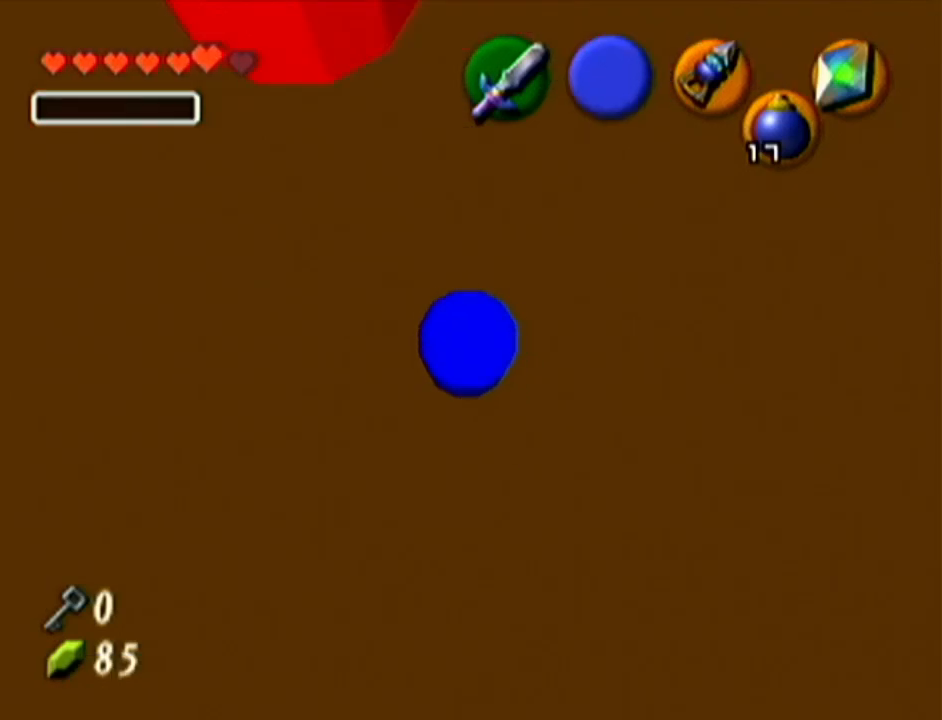
{"buttons": ["Z"], "left_stick": "center", "events": [[433, "Z", "down"]]}
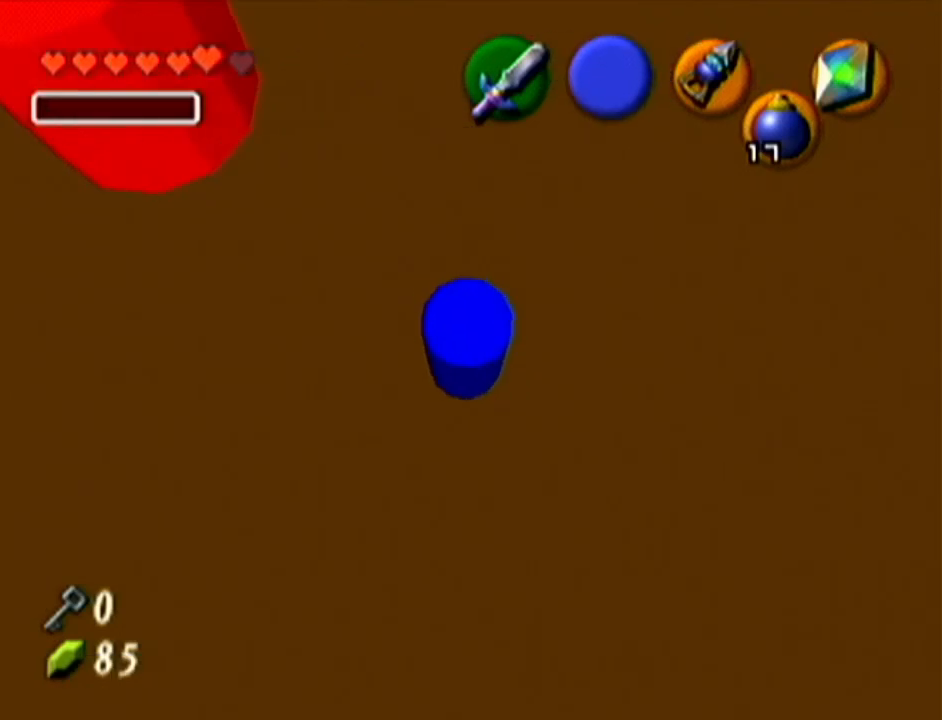
{"buttons": [], "left_stick": "center", "events": [[83, "Z", "up"], [267, "left_stick", "down"], [367, "left_stick", "center"]]}
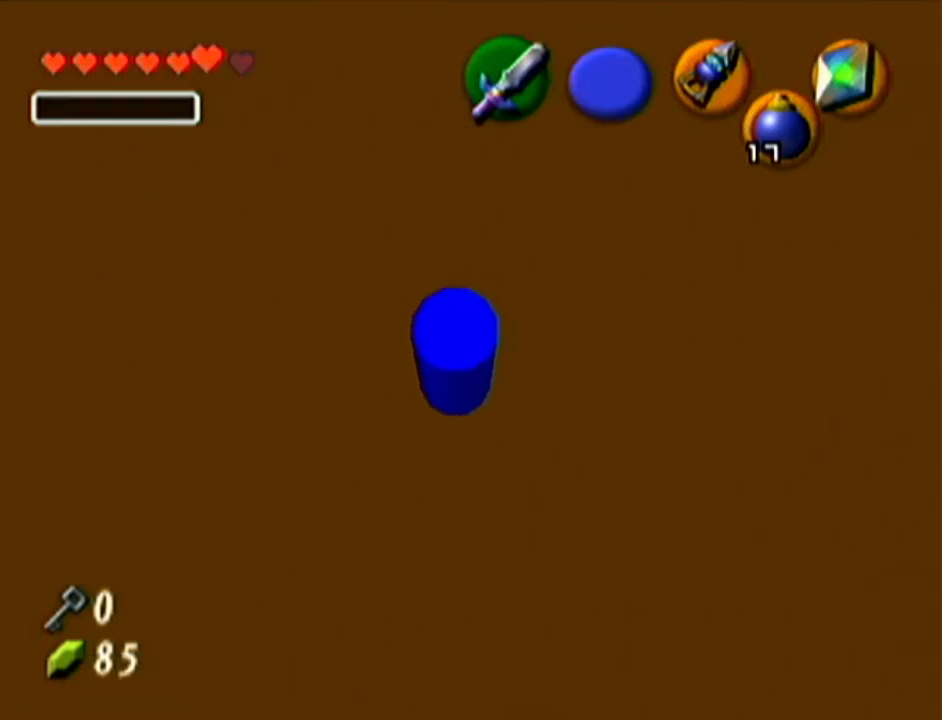
{"buttons": ["R1"], "left_stick": "center", "events": [[50, "Z", "down"], [183, "Z", "up"], [433, "R1", "down"]]}
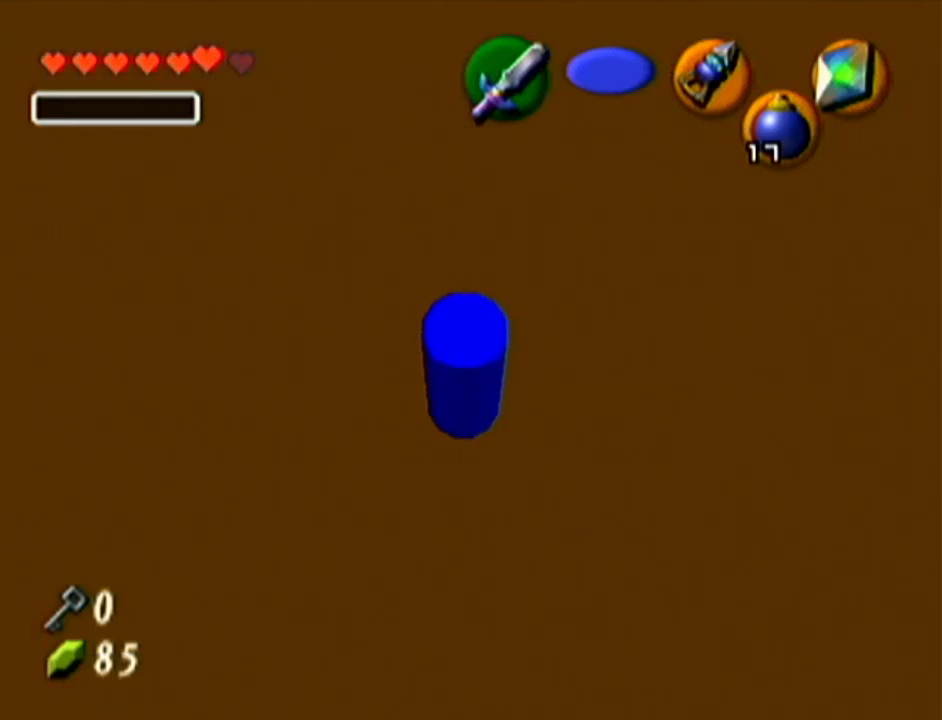
{"buttons": ["R1"], "left_stick": "up-right", "events": [[34, "left_stick", "up-right"], [301, "R1", "up"], [417, "R1", "down"]]}
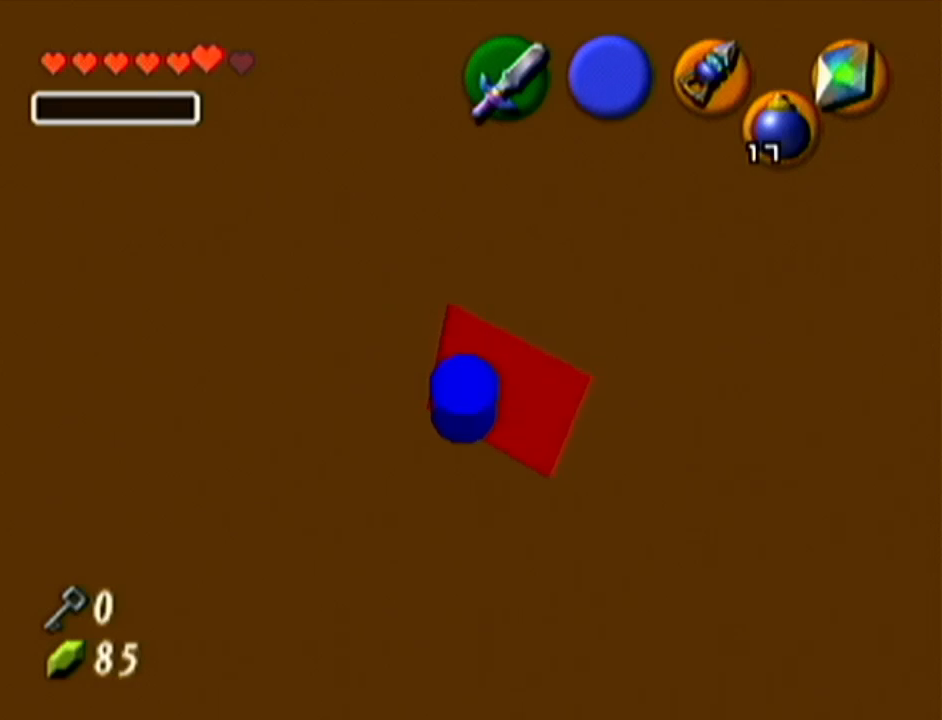
{"buttons": ["Z"], "left_stick": "center", "events": [[317, "left_stick", "center"], [350, "R1", "up"], [350, "Z", "down"]]}
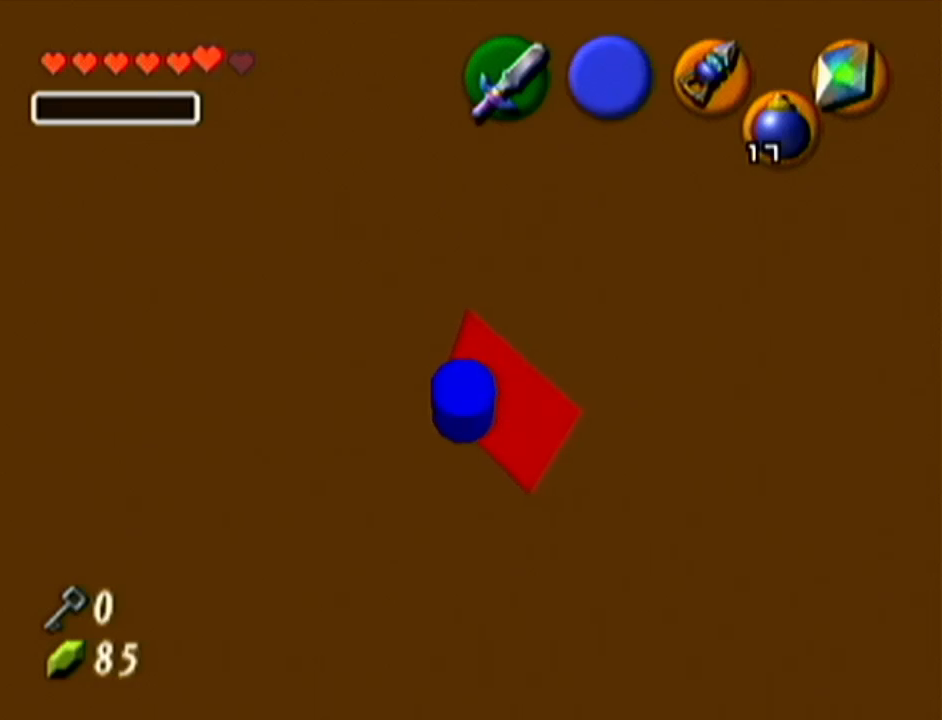
{"buttons": ["Z"], "left_stick": "center", "events": []}
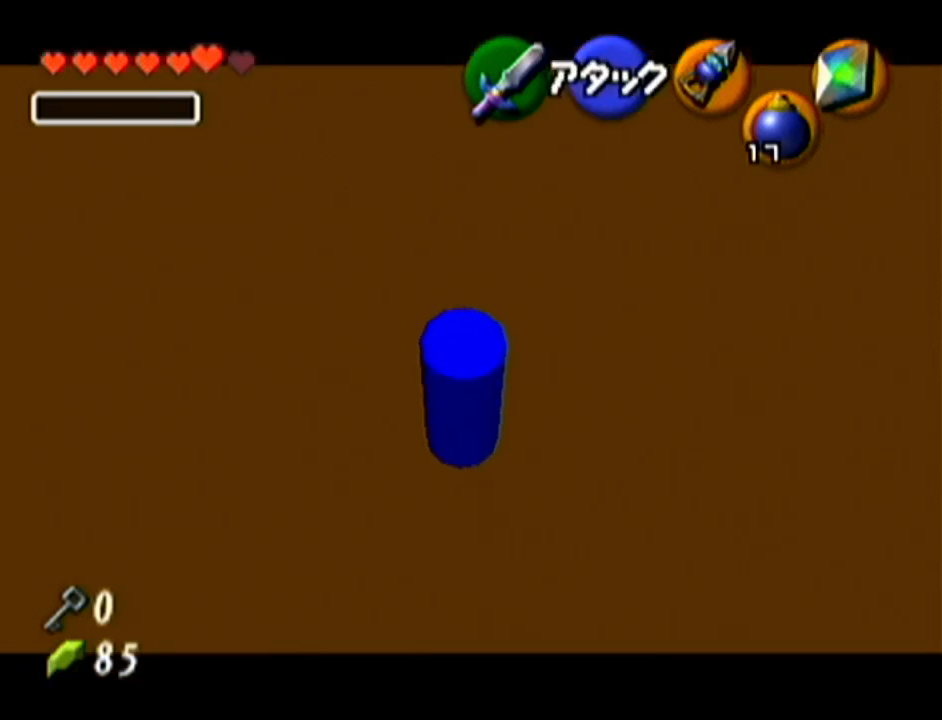
{"buttons": ["Z"], "left_stick": "center", "events": []}
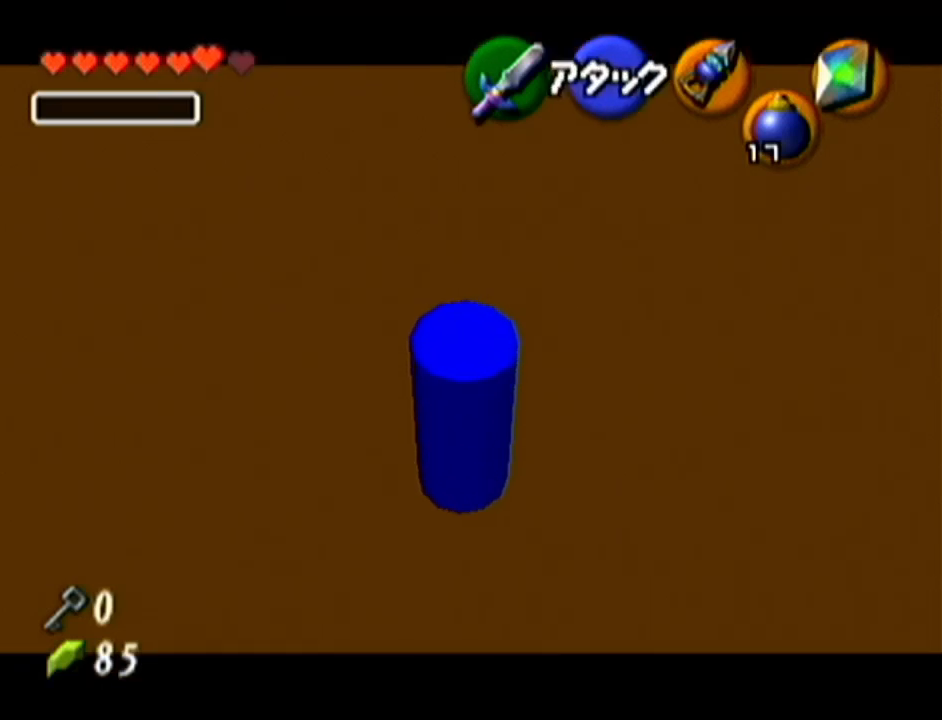
{"buttons": ["A", "Z"], "left_stick": "right", "events": [[384, "A", "down"], [384, "left_stick", "right"]]}
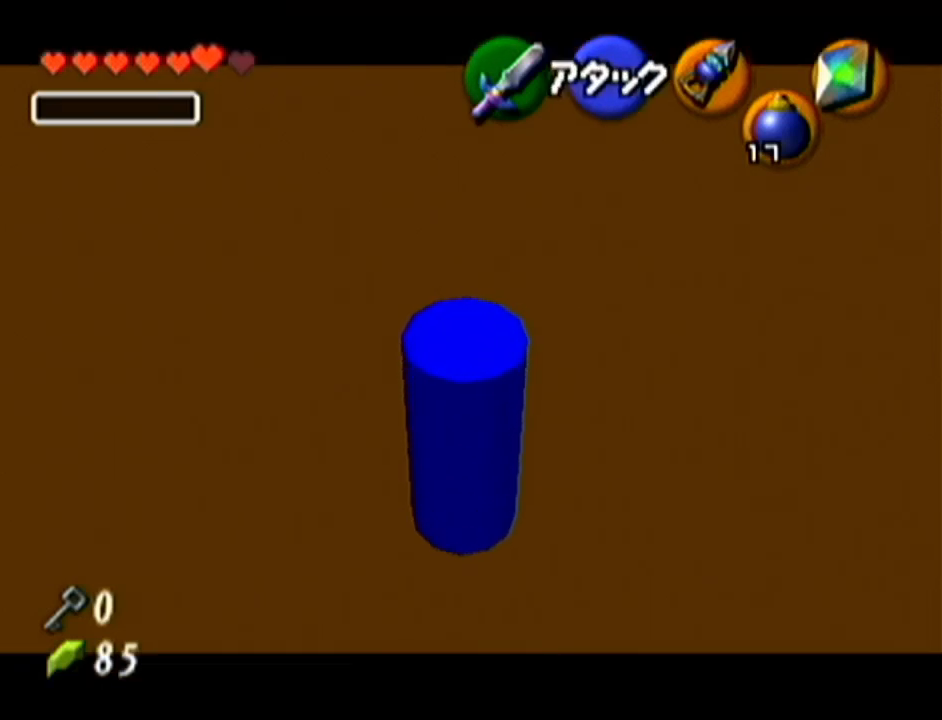
{"buttons": ["Z"], "left_stick": "center", "events": [[33, "A", "up"], [67, "left_stick", "center"]]}
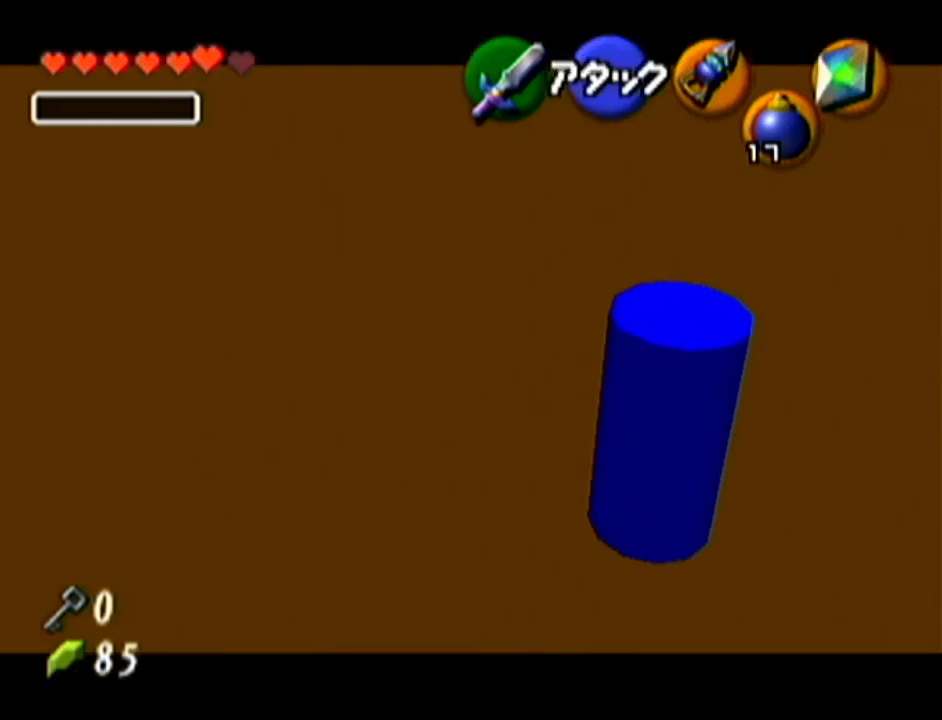
{"buttons": [], "left_stick": "center", "events": [[134, "Z", "up"], [251, "C_UP", "down"], [384, "C_UP", "up"]]}
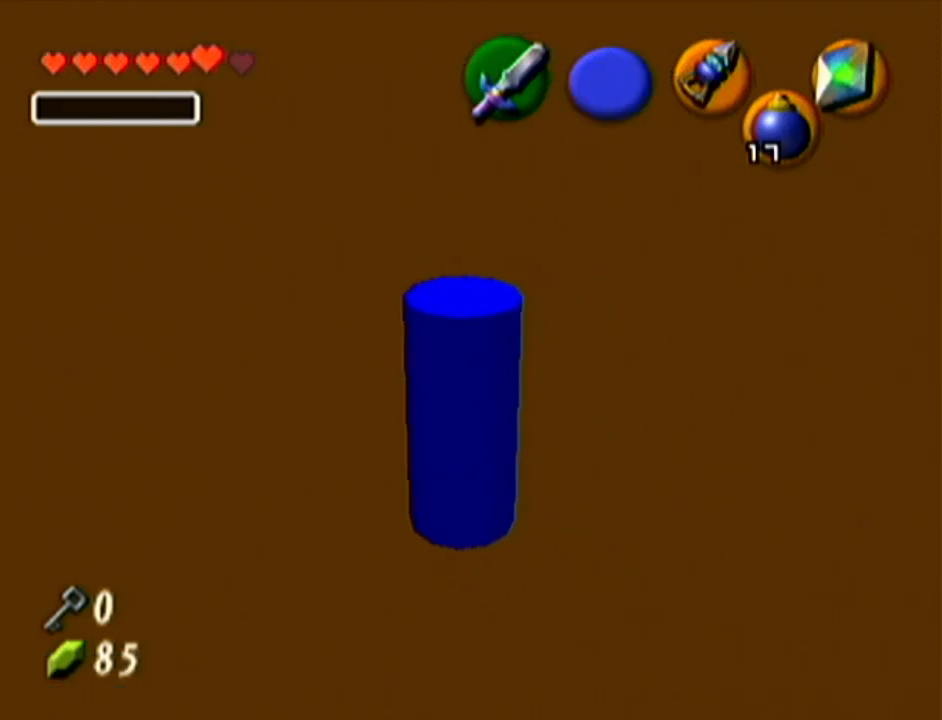
{"buttons": [], "left_stick": "center", "events": [[183, "left_stick", "right"], [283, "left_stick", "center"]]}
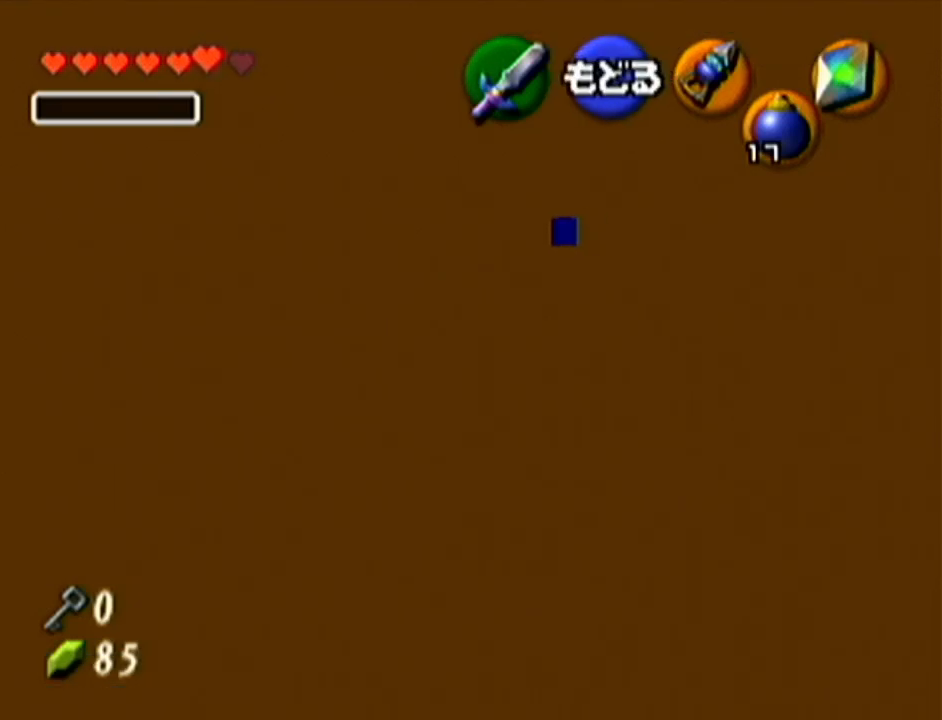
{"buttons": [], "left_stick": "center", "events": [[217, "A", "down"], [284, "A", "up"]]}